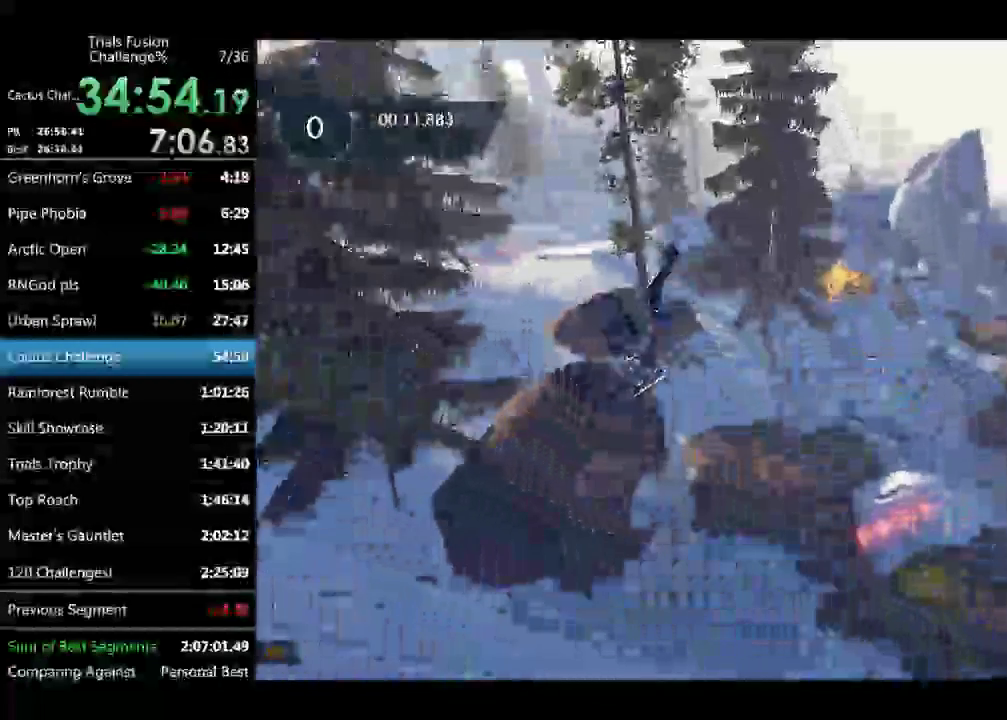
Gameplay with a controller (Xbox layout); each line is a JSON object with the inputs held at the frame after it. "events" lists button and stick changes between this image and that frame as [ms after this image, input, new state], when the widget could be followed in between. Not read: L1 L3 R1 R2 R3 TOUCHPAD.
{"buttons": [], "left_stick": "center", "events": []}
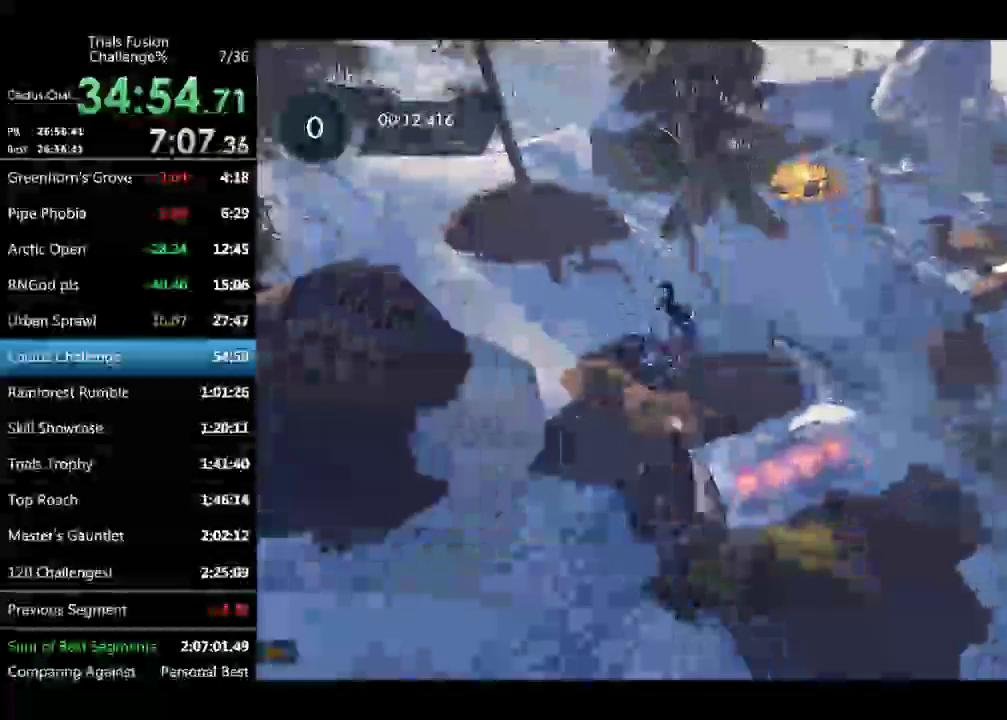
{"buttons": [], "left_stick": "up-left", "events": [[166, "left_stick", "right"], [374, "left_stick", "up-left"]]}
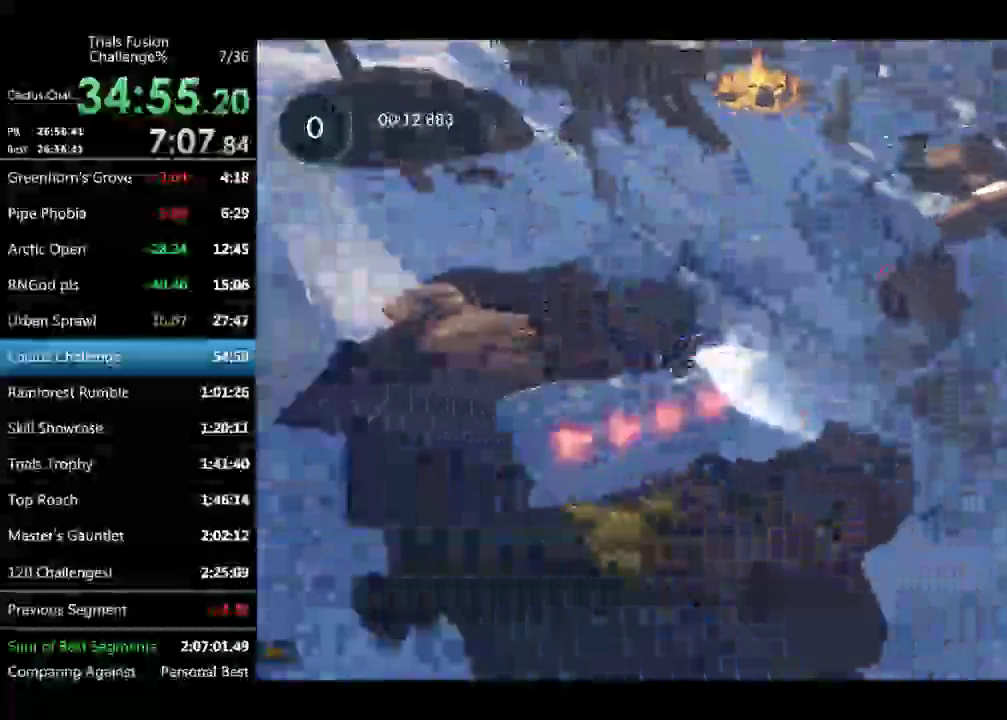
{"buttons": [], "left_stick": "center", "events": [[42, "left_stick", "center"], [208, "left_stick", "left"], [458, "left_stick", "center"]]}
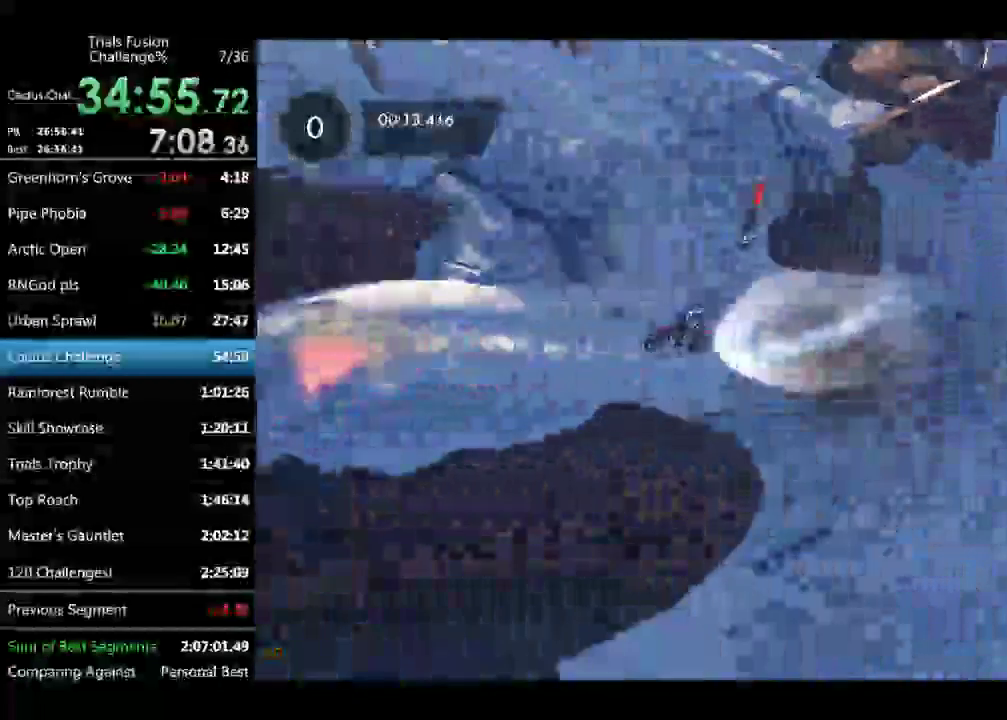
{"buttons": [], "left_stick": "left", "events": [[42, "left_stick", "left"], [250, "left_stick", "center"], [416, "left_stick", "left"]]}
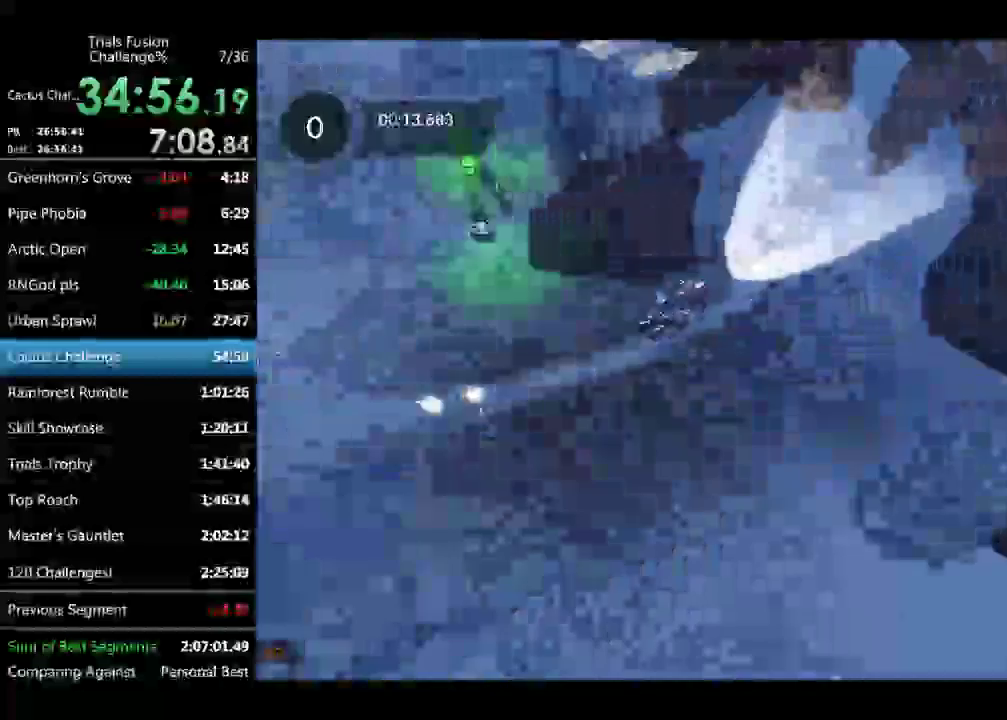
{"buttons": [], "left_stick": "right", "events": [[374, "left_stick", "right"]]}
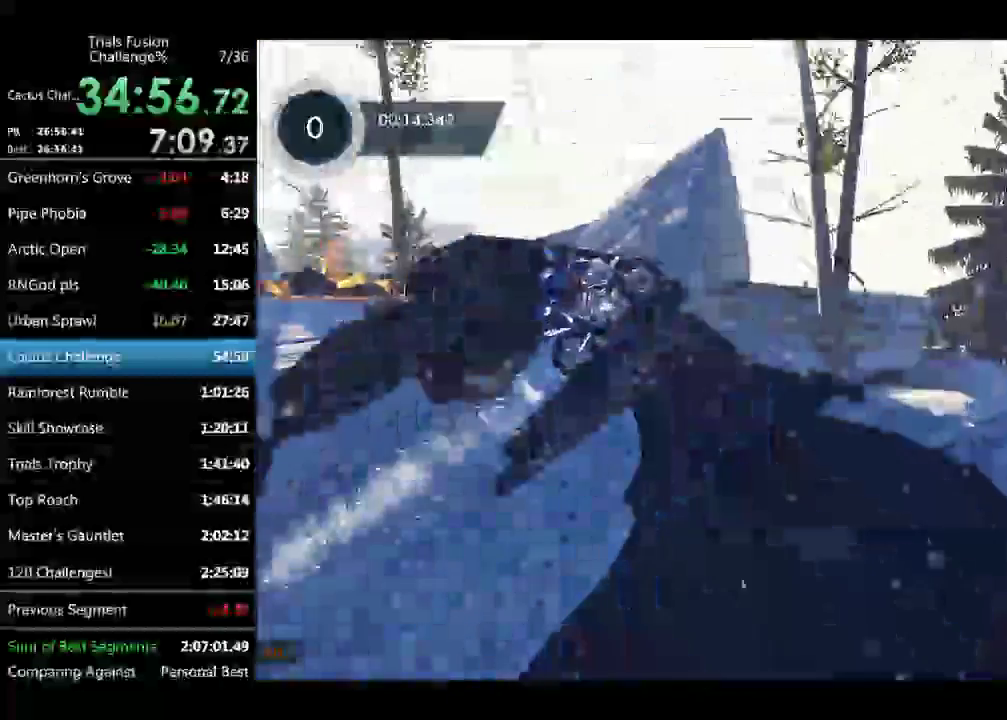
{"buttons": [], "left_stick": "left", "events": [[41, "left_stick", "left"]]}
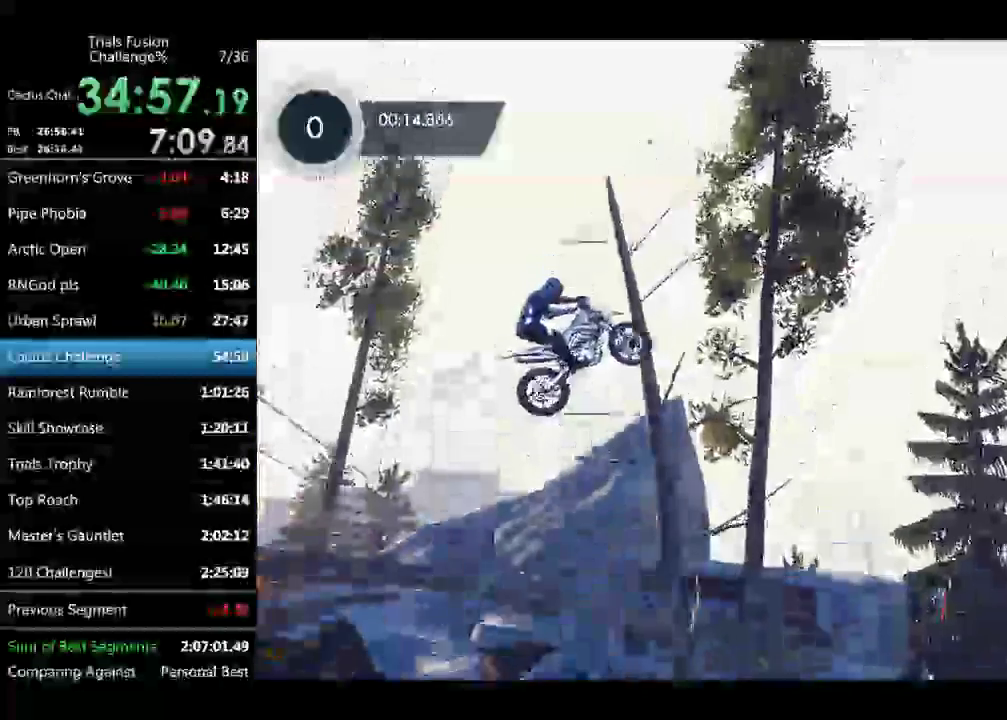
{"buttons": [], "left_stick": "left", "events": [[124, "left_stick", "center"], [249, "left_stick", "left"]]}
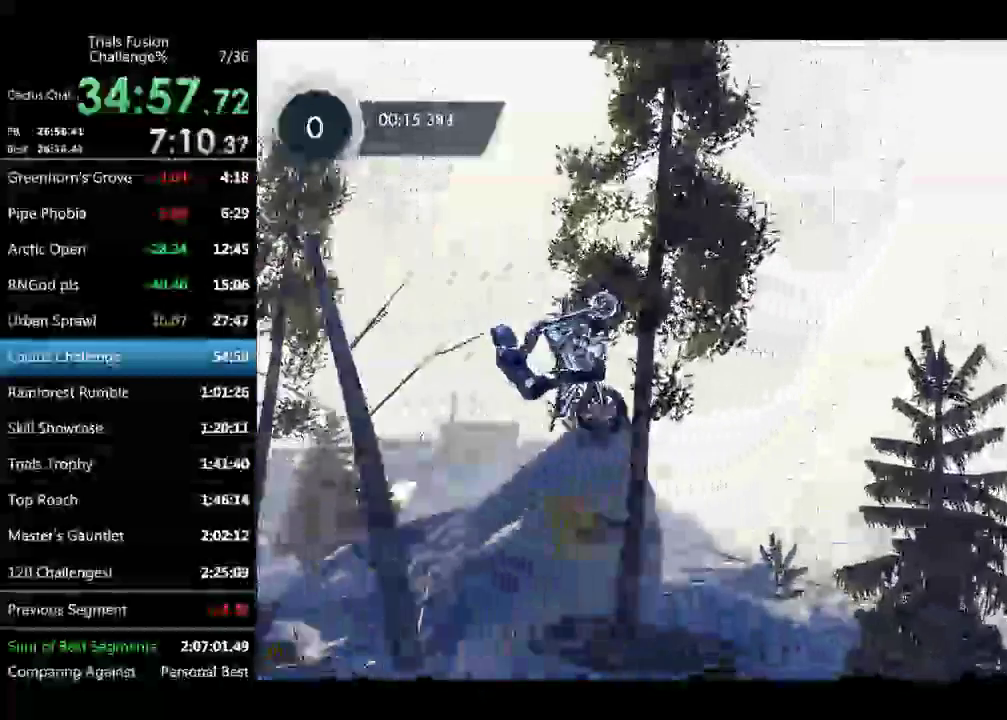
{"buttons": [], "left_stick": "left", "events": []}
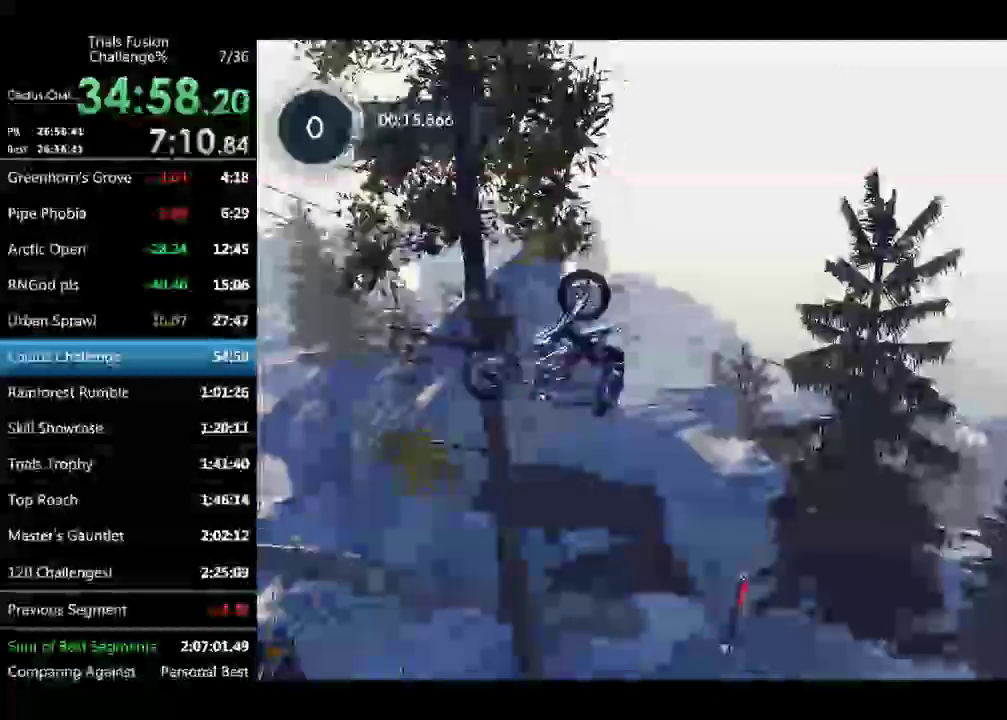
{"buttons": [], "left_stick": "center", "events": [[42, "left_stick", "center"]]}
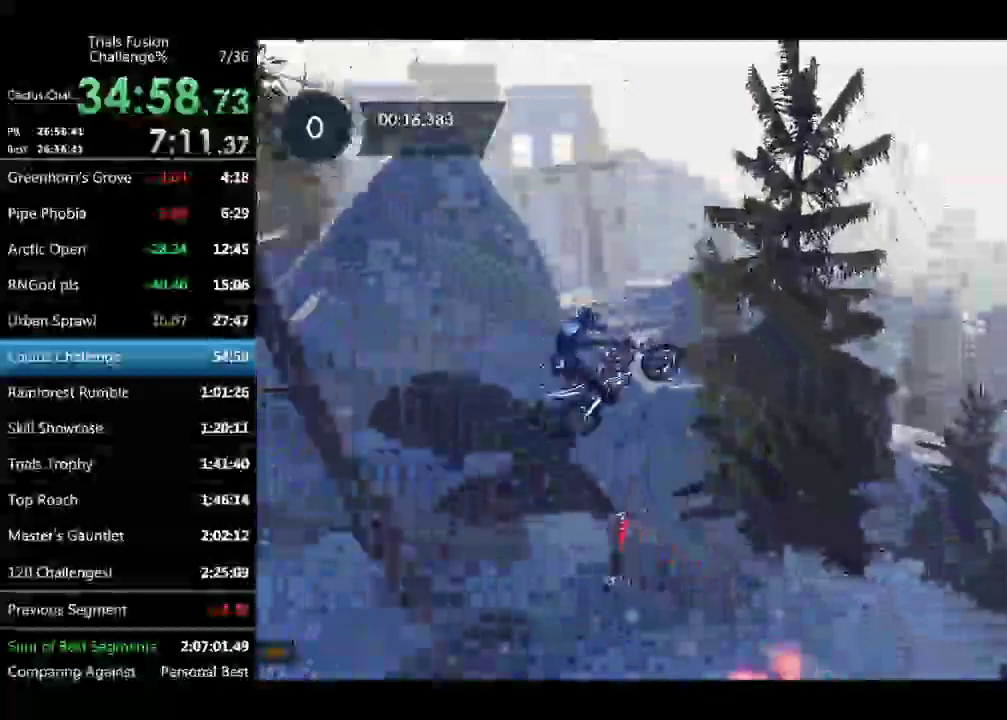
{"buttons": [], "left_stick": "right", "events": [[416, "left_stick", "right"]]}
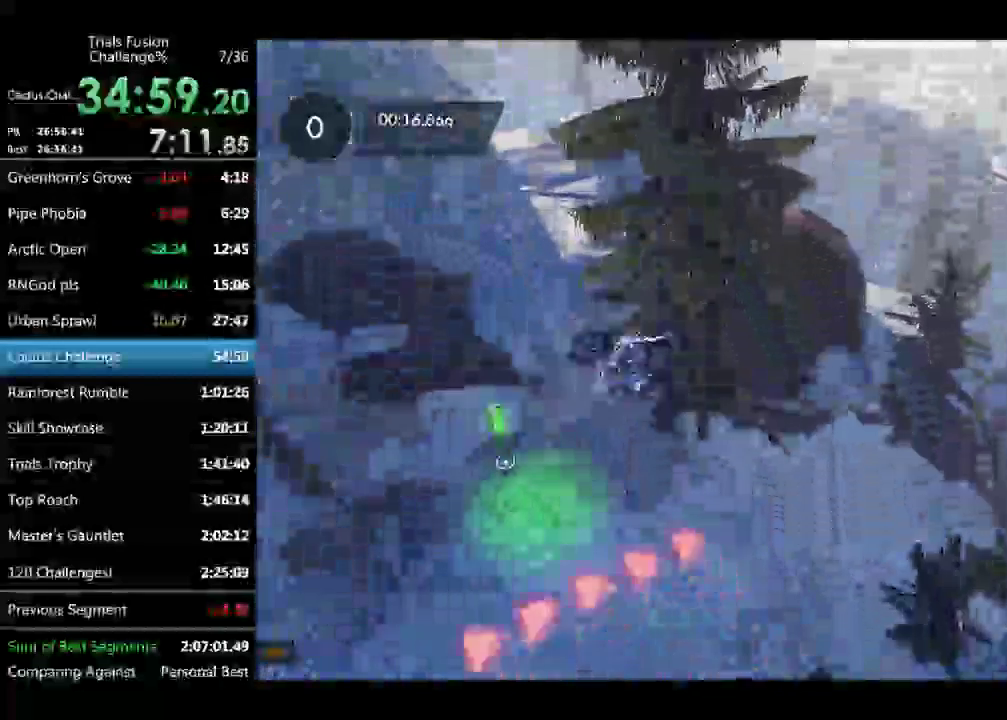
{"buttons": [], "left_stick": "right", "events": [[166, "left_stick", "center"], [498, "left_stick", "right"]]}
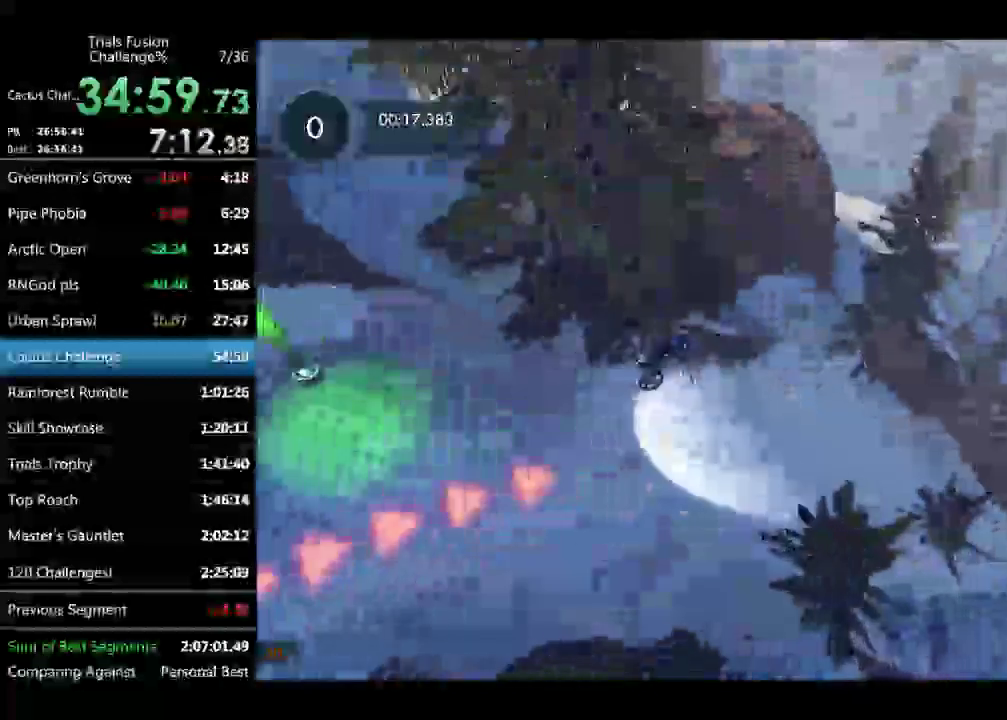
{"buttons": [], "left_stick": "center", "events": [[291, "left_stick", "center"], [375, "left_stick", "left"], [499, "left_stick", "center"]]}
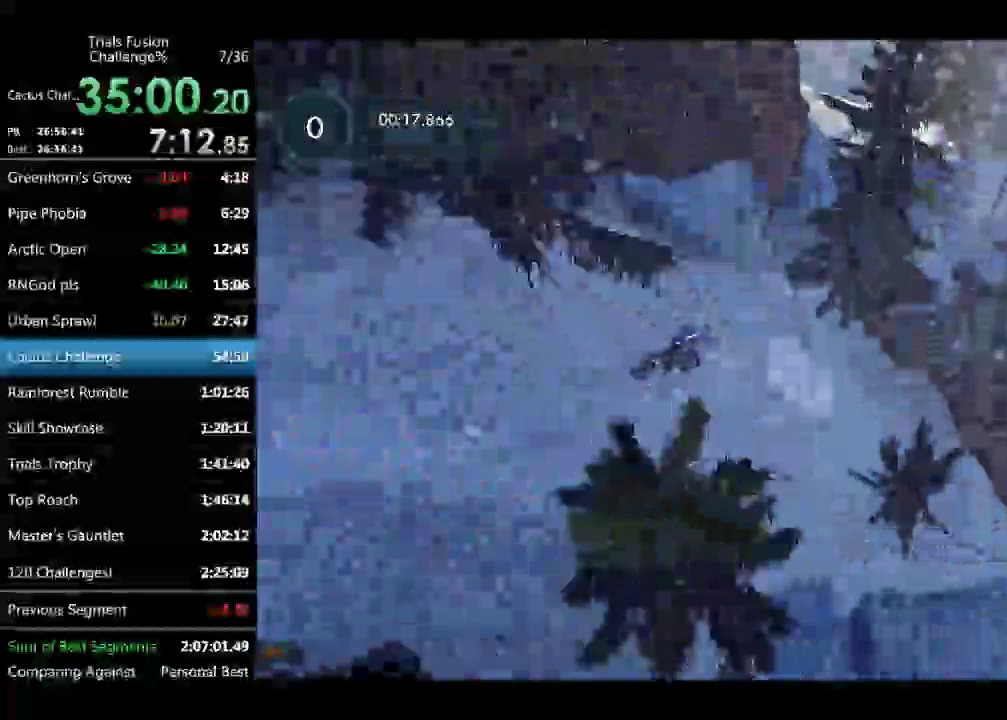
{"buttons": [], "left_stick": "center", "events": [[125, "left_stick", "up-left"], [457, "left_stick", "center"]]}
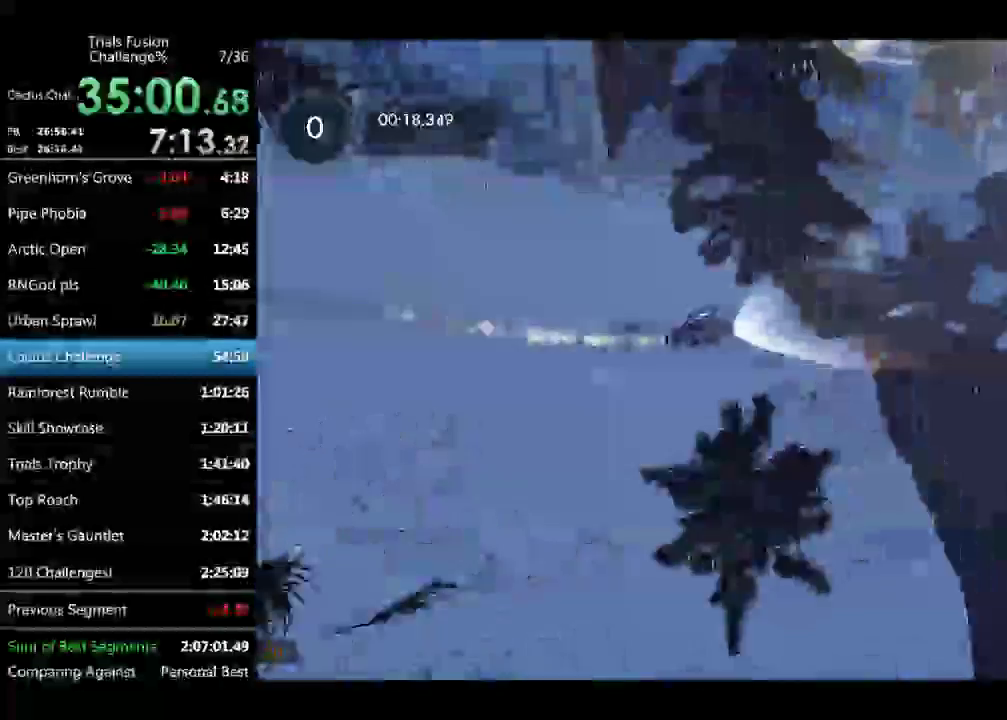
{"buttons": [], "left_stick": "left", "events": [[42, "left_stick", "left"]]}
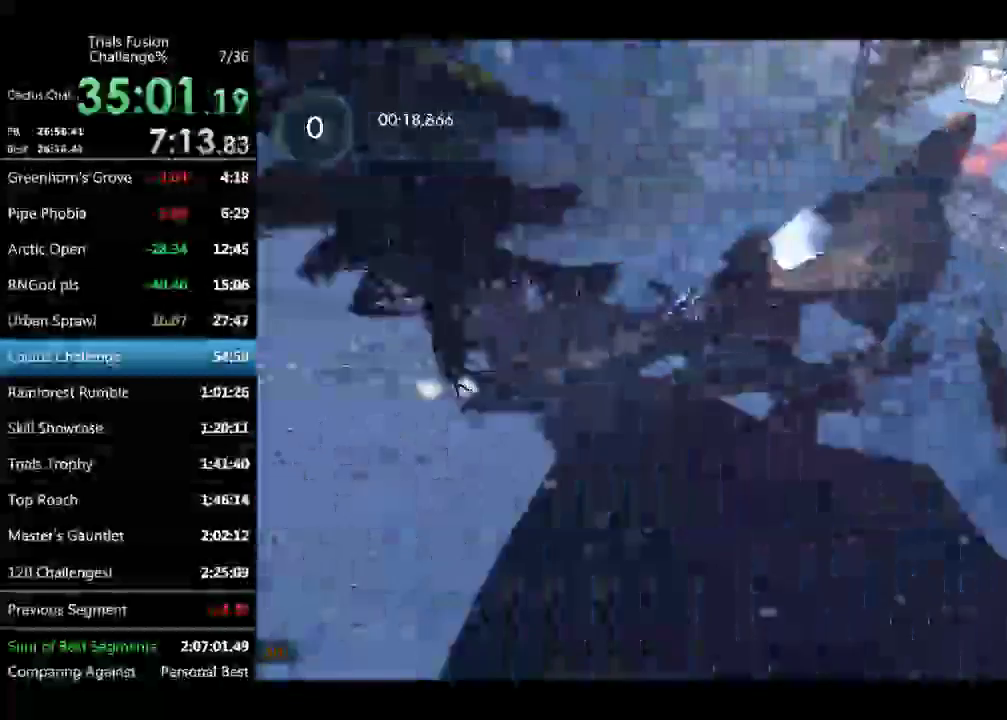
{"buttons": [], "left_stick": "right", "events": [[457, "left_stick", "right"]]}
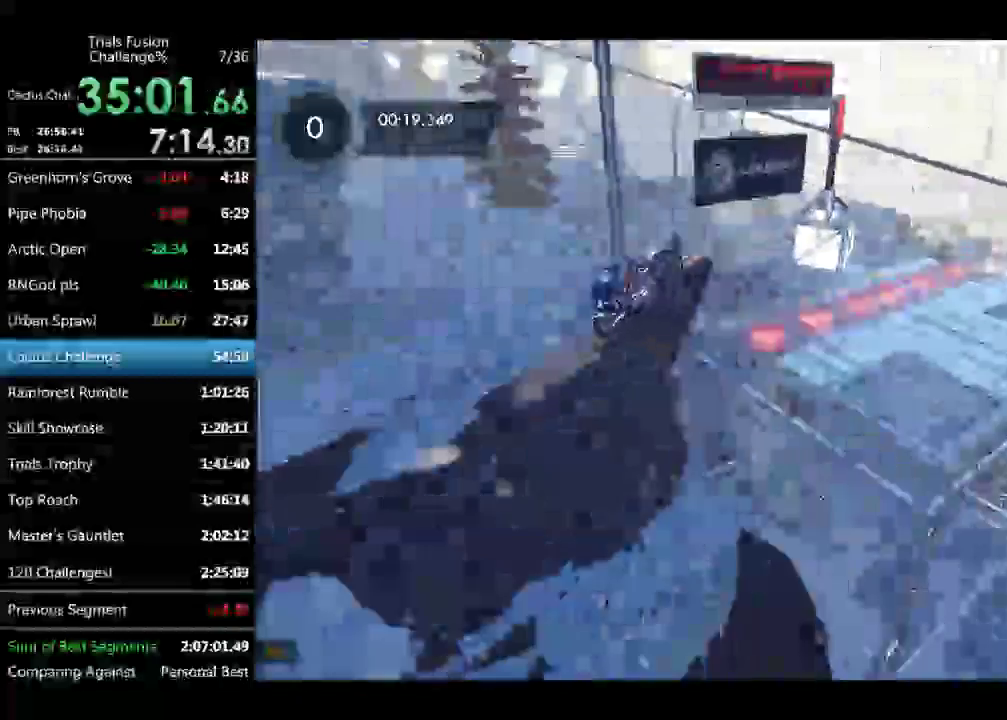
{"buttons": [], "left_stick": "center", "events": [[124, "left_stick", "left"], [249, "left_stick", "center"]]}
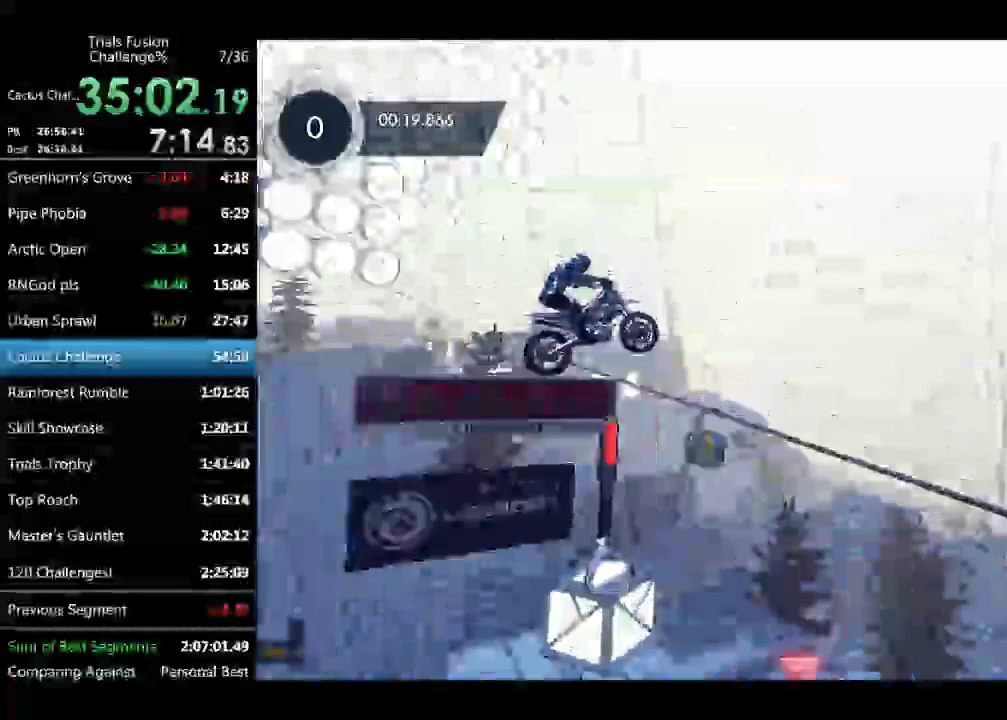
{"buttons": [], "left_stick": "left", "events": [[83, "left_stick", "left"]]}
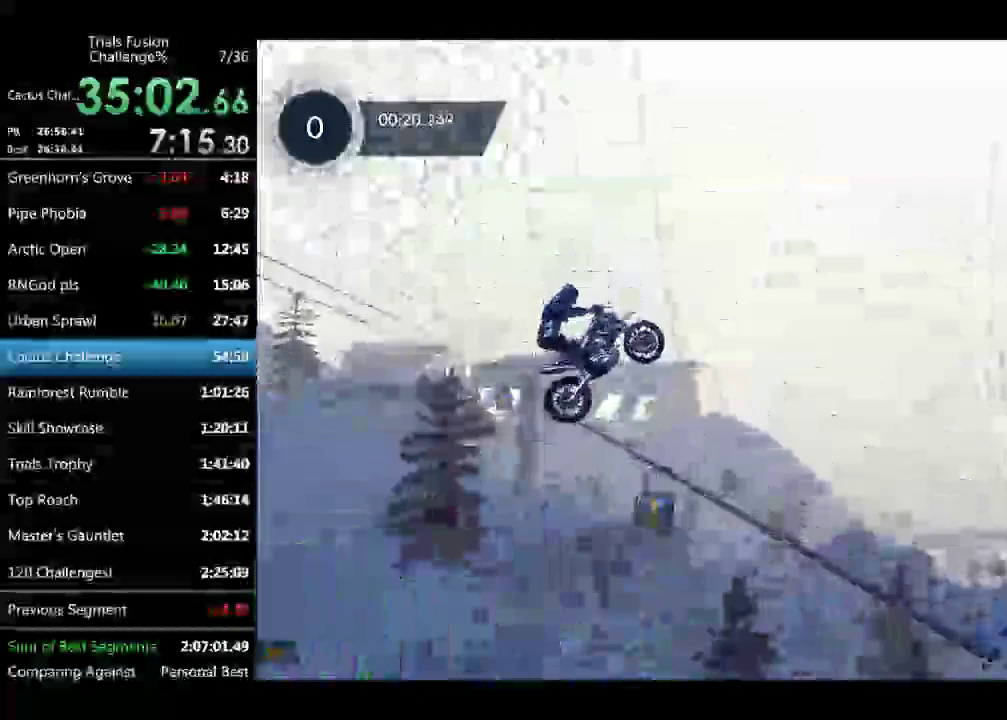
{"buttons": [], "left_stick": "center", "events": [[208, "left_stick", "center"]]}
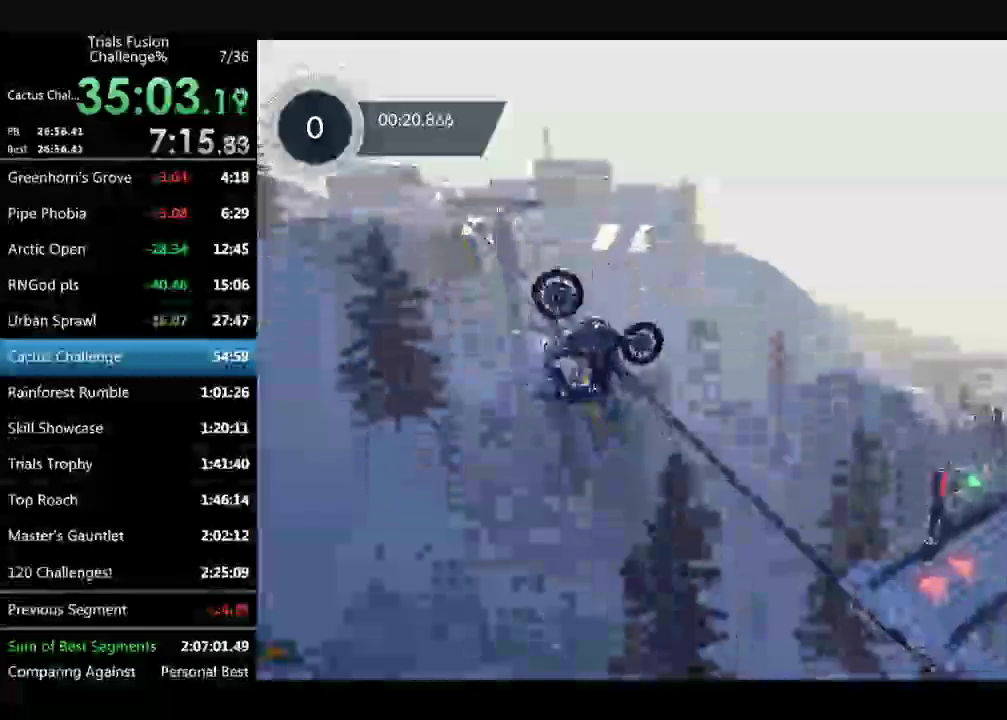
{"buttons": [], "left_stick": "center", "events": []}
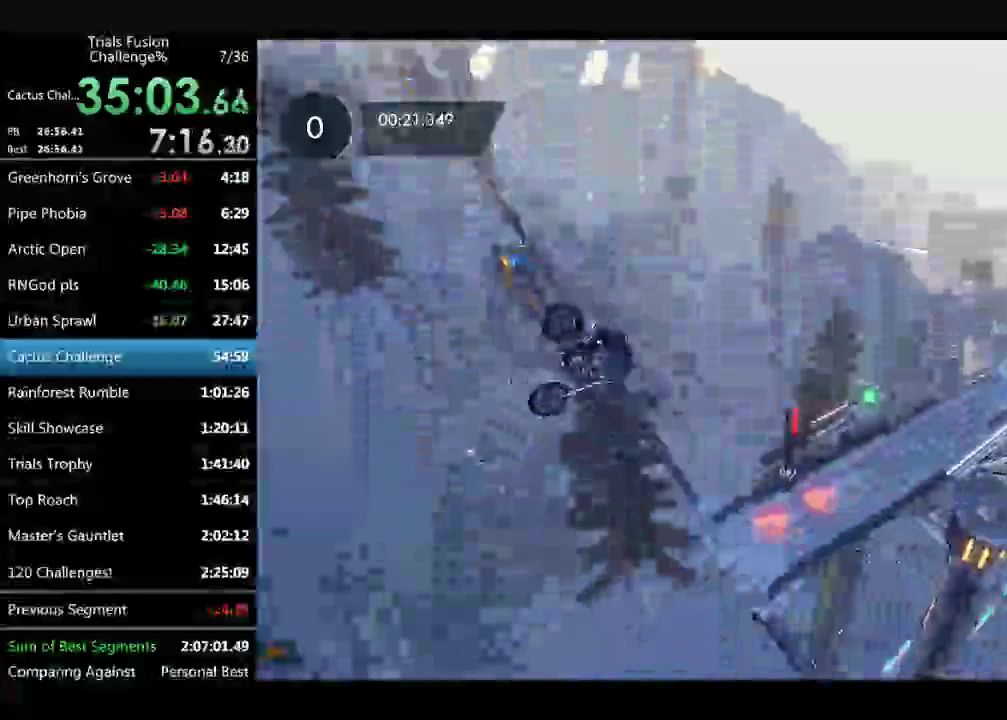
{"buttons": [], "left_stick": "left", "events": [[124, "left_stick", "right"], [415, "left_stick", "left"]]}
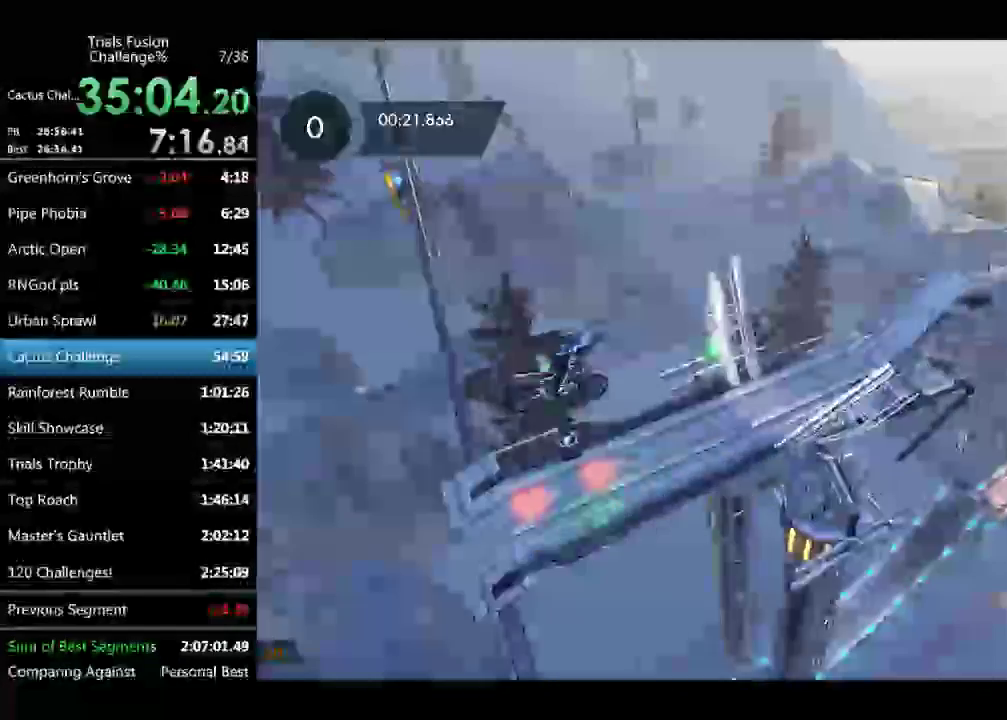
{"buttons": [], "left_stick": "center", "events": [[42, "left_stick", "center"], [333, "left_stick", "left"], [499, "left_stick", "center"]]}
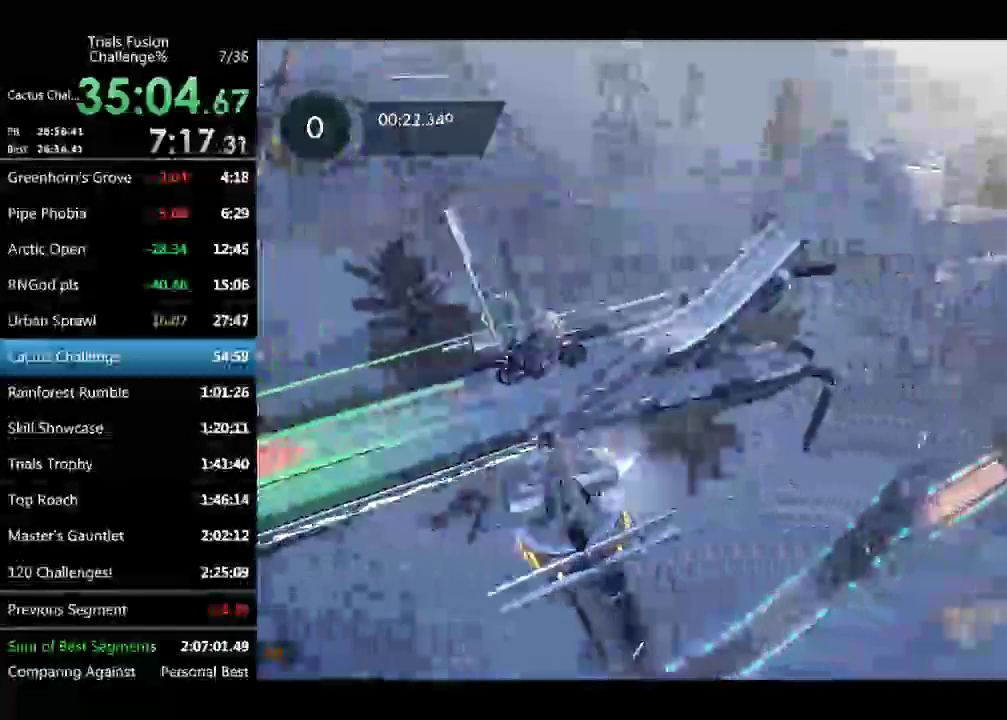
{"buttons": [], "left_stick": "right", "events": [[83, "left_stick", "left"], [250, "left_stick", "right"]]}